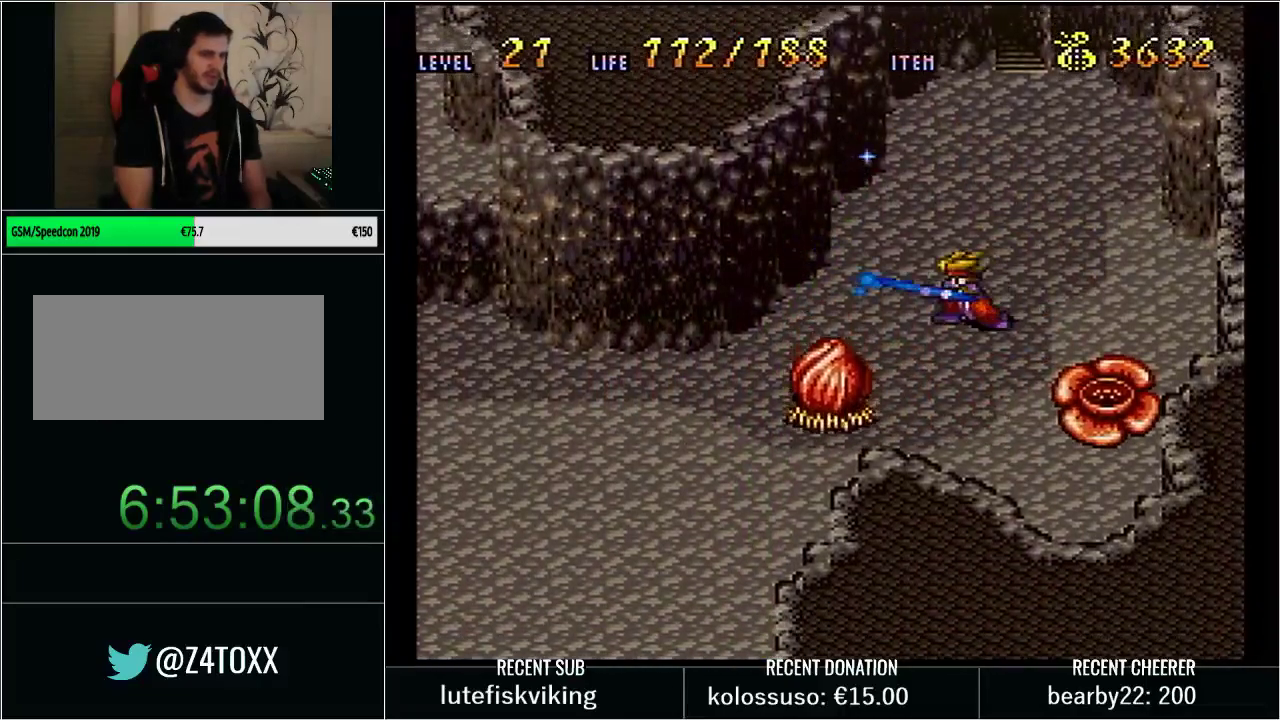
Gameplay with a controller (Nintendo layout); each line is a JSON object with the inputs held at the frame after it. "events" lists button and stick changes between this image and that frame as [ms after this image, input, new state], when the widget could be followed in between. Not read: L3 R3.
{"buttons": ["X"], "events": [[33, "DPAD_DOWN", "down"], [83, "DPAD_LEFT", "down"], [233, "DPAD_DOWN", "up"], [317, "DPAD_LEFT", "up"], [483, "X", "down"]]}
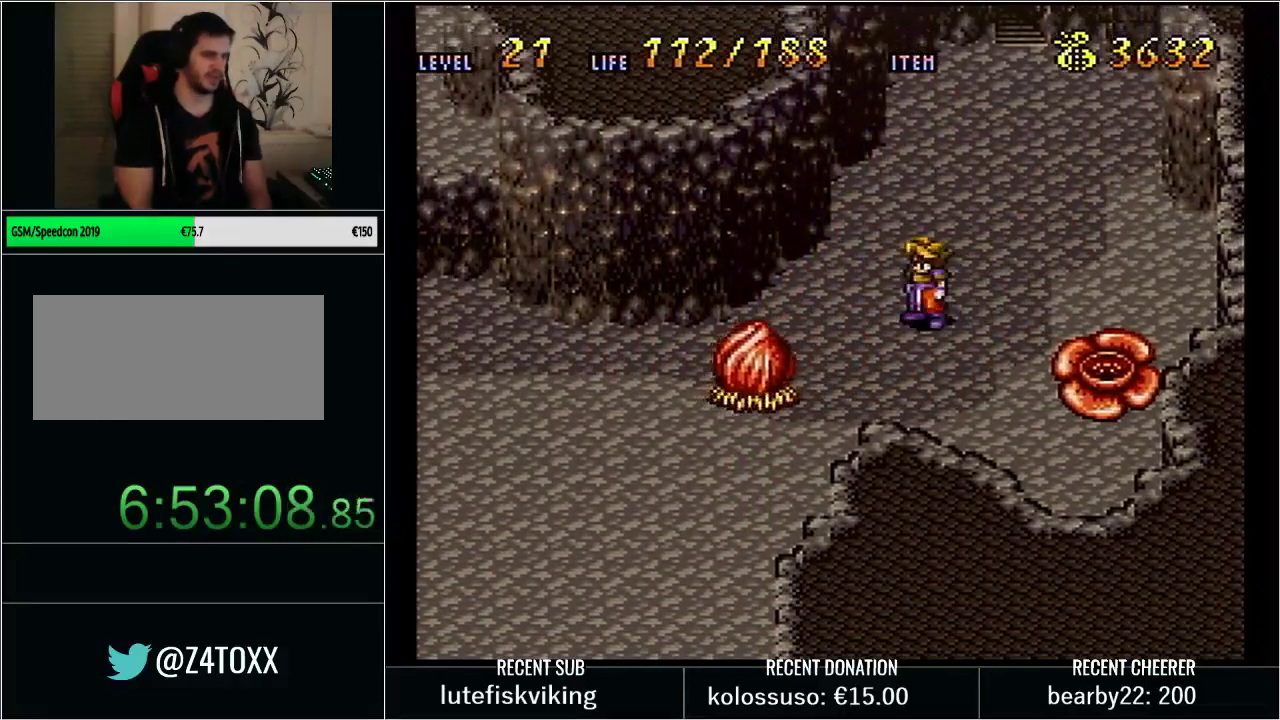
{"buttons": ["DPAD_UP"], "events": [[67, "X", "up"], [417, "DPAD_UP", "down"]]}
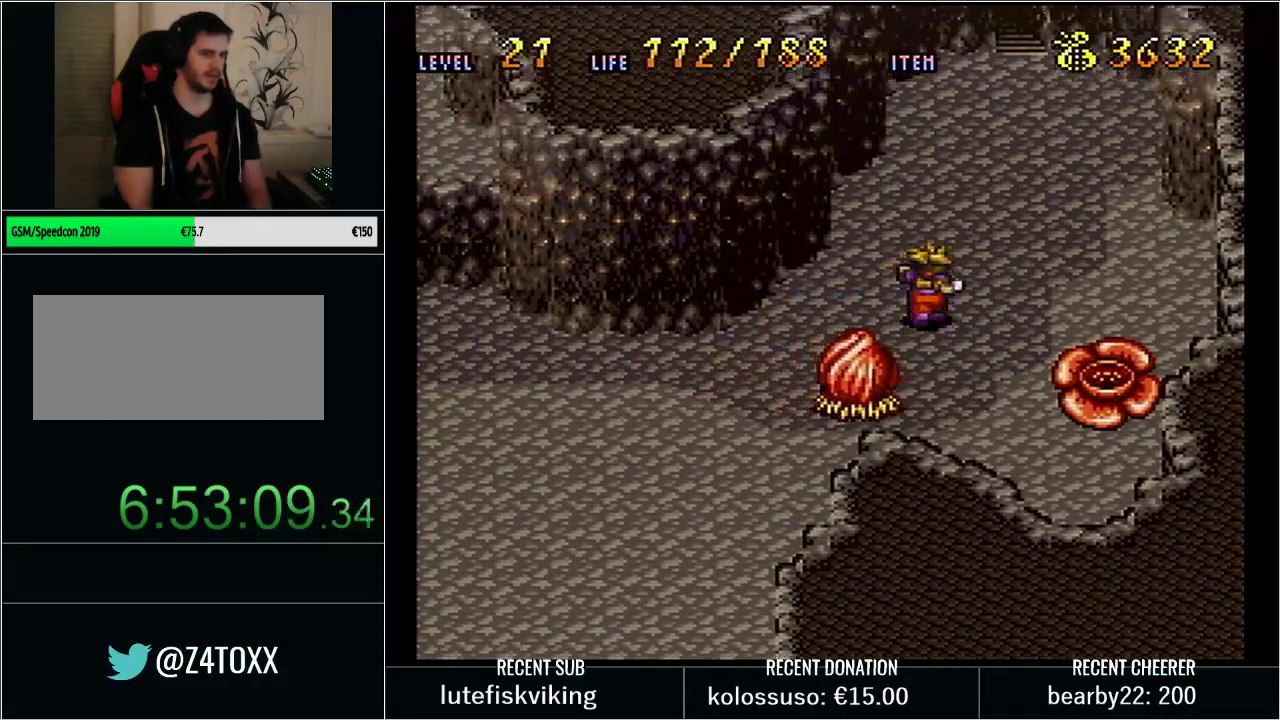
{"buttons": ["START"], "events": [[200, "DPAD_RIGHT", "down"], [383, "DPAD_RIGHT", "up"], [383, "DPAD_UP", "up"], [383, "START", "down"]]}
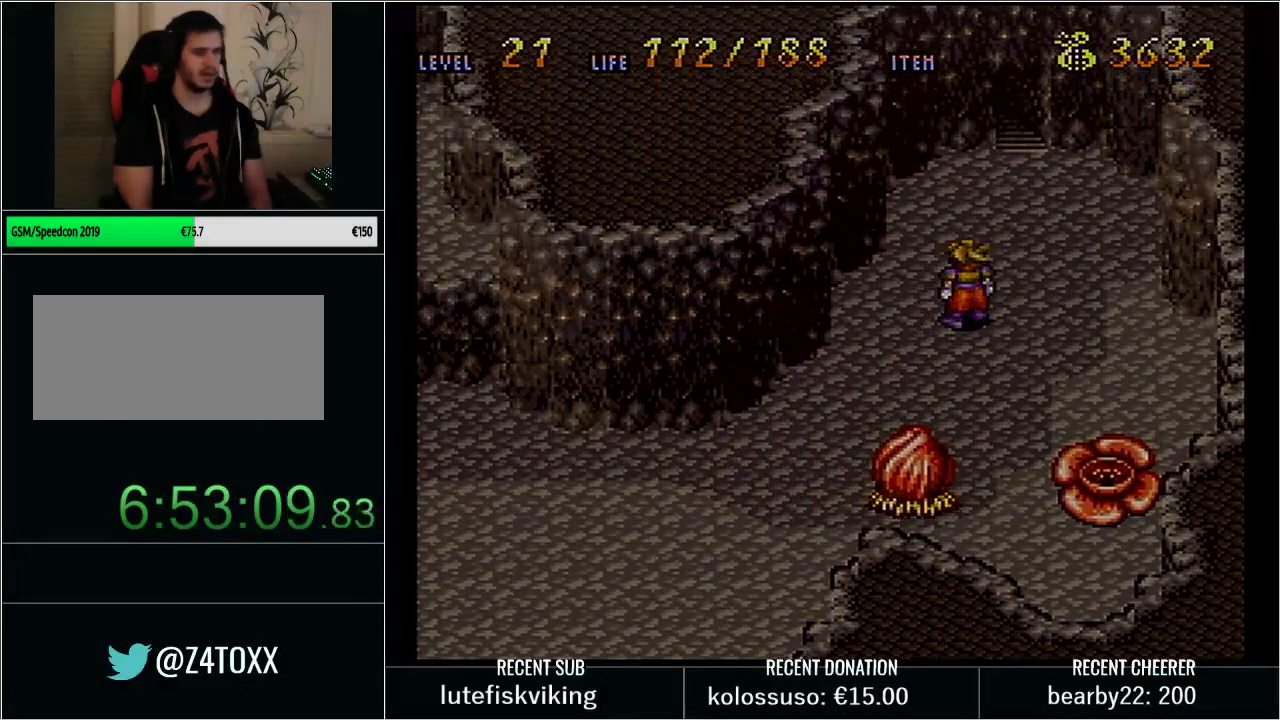
{"buttons": ["DPAD_LEFT"], "events": [[100, "START", "up"], [317, "START", "down"], [433, "START", "up"], [500, "DPAD_LEFT", "down"]]}
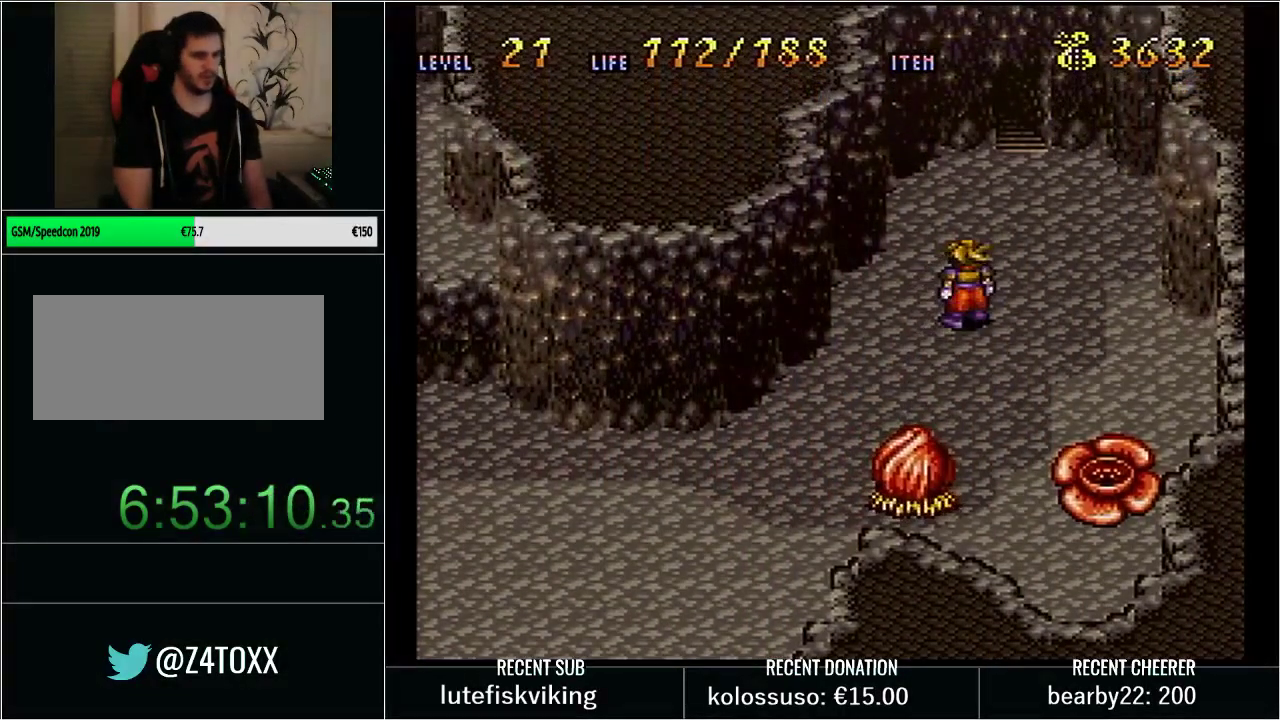
{"buttons": ["DPAD_UP", "DPAD_RIGHT"], "events": [[33, "DPAD_DOWN", "down"], [283, "DPAD_DOWN", "up"], [350, "DPAD_LEFT", "up"], [383, "DPAD_UP", "down"], [483, "DPAD_RIGHT", "down"]]}
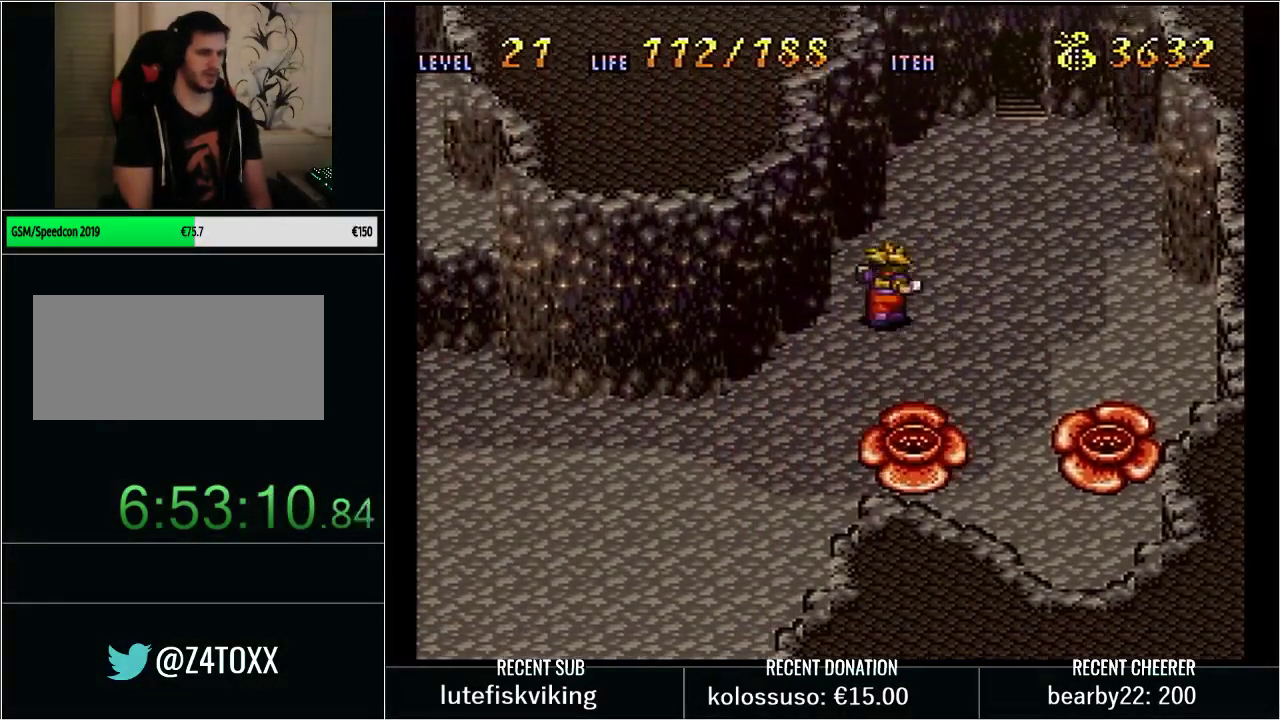
{"buttons": ["L1", "START"], "events": [[67, "DPAD_UP", "up"], [350, "DPAD_RIGHT", "up"], [433, "START", "down"], [483, "L1", "down"]]}
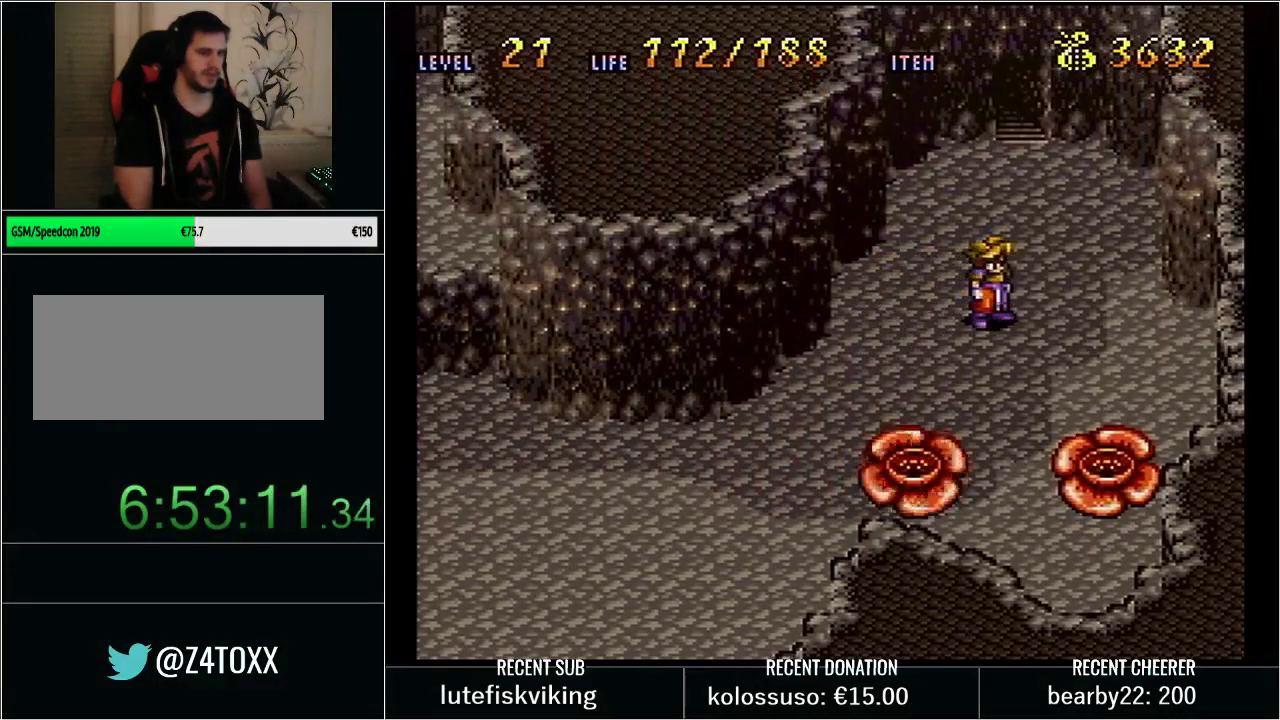
{"buttons": [], "events": [[100, "L1", "up"], [133, "START", "up"], [283, "Y", "down"], [417, "Y", "up"]]}
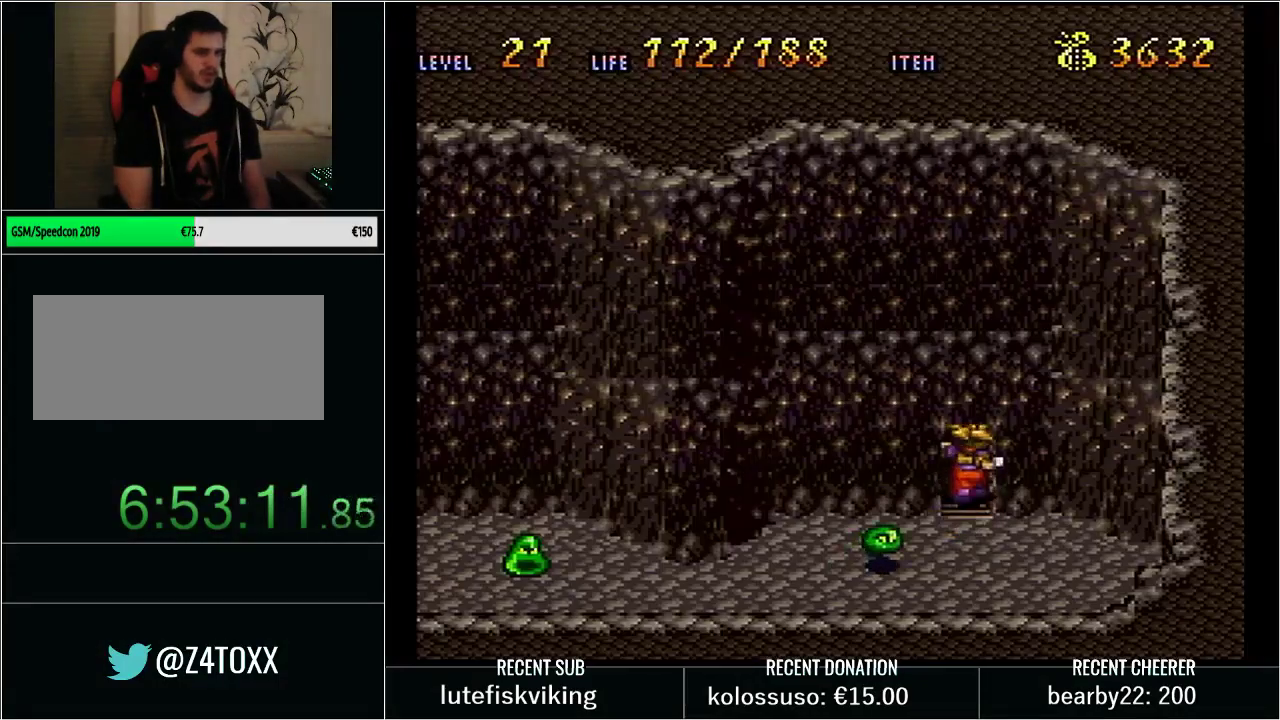
{"buttons": ["Y"], "events": [[67, "Y", "down"], [167, "Y", "up"], [250, "Y", "down"], [383, "Y", "up"], [483, "Y", "down"]]}
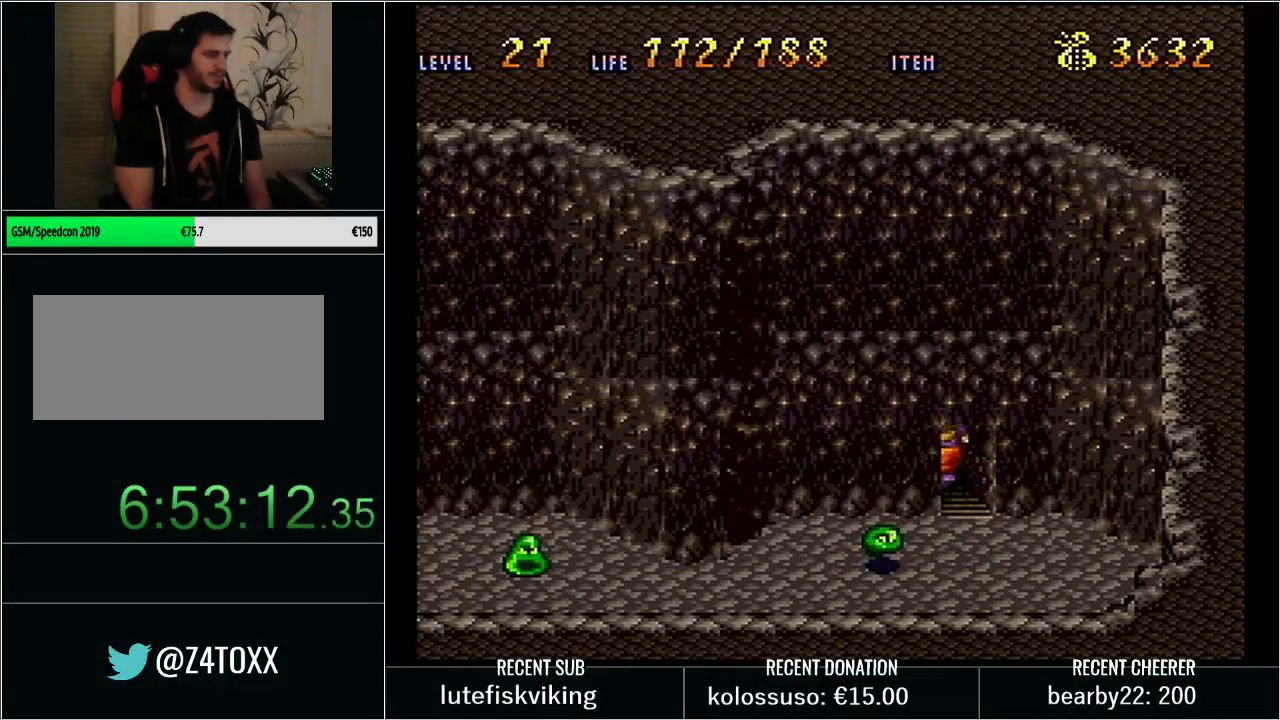
{"buttons": [], "events": [[100, "Y", "up"], [200, "Y", "down"], [283, "Y", "up"], [383, "Y", "down"], [467, "Y", "up"]]}
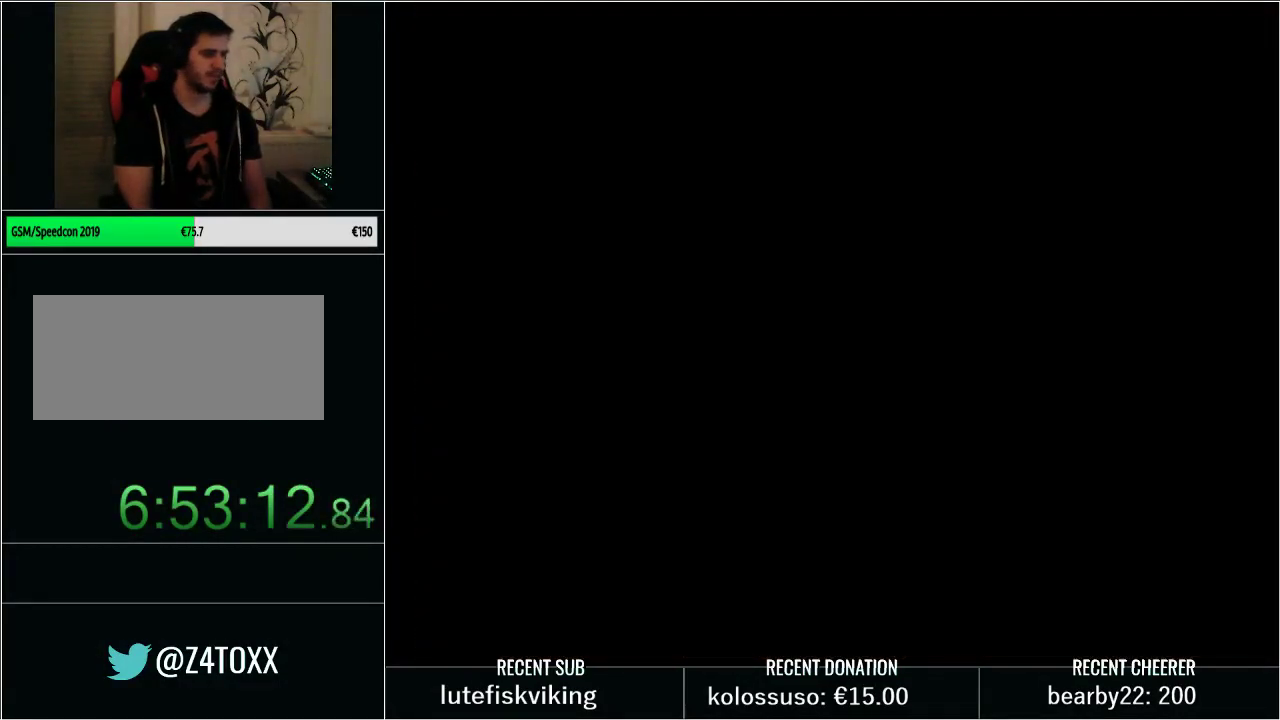
{"buttons": ["Y"], "events": [[100, "Y", "down"], [183, "Y", "up"], [283, "Y", "down"], [383, "Y", "up"], [483, "Y", "down"]]}
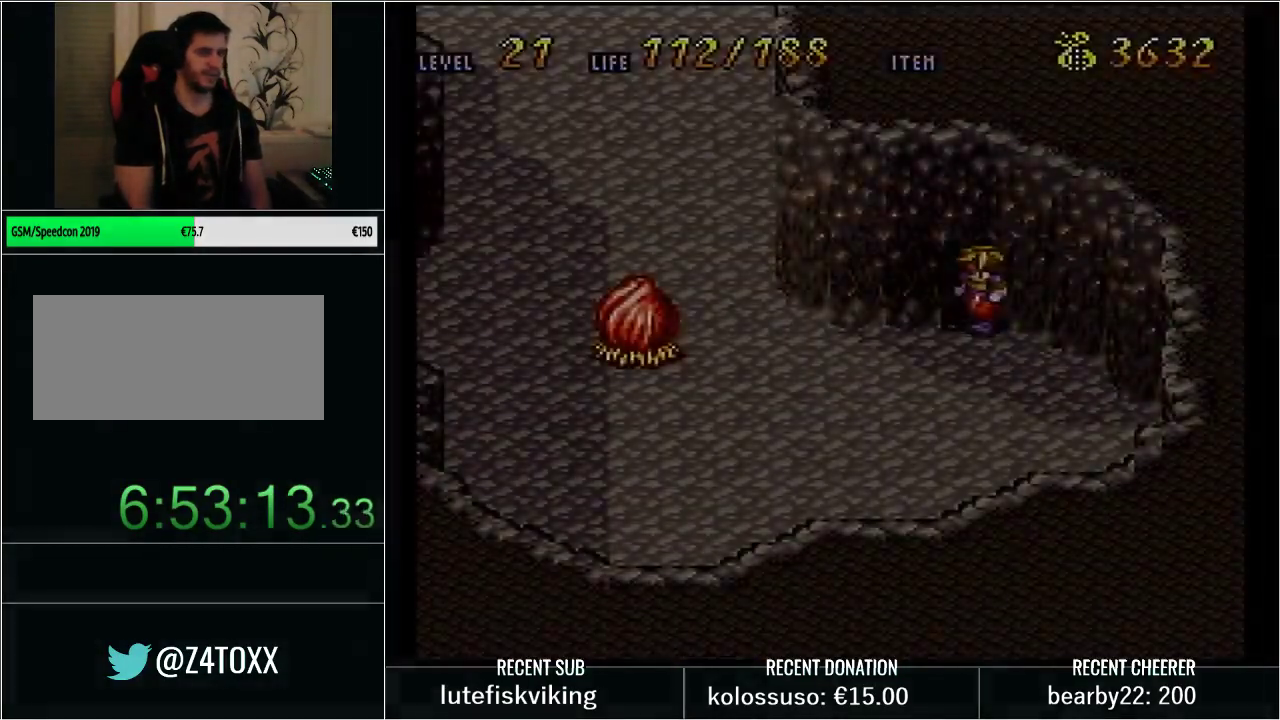
{"buttons": ["DPAD_LEFT"], "events": [[67, "Y", "up"], [133, "Y", "down"], [250, "Y", "up"], [317, "Y", "down"], [383, "DPAD_LEFT", "down"], [450, "Y", "up"]]}
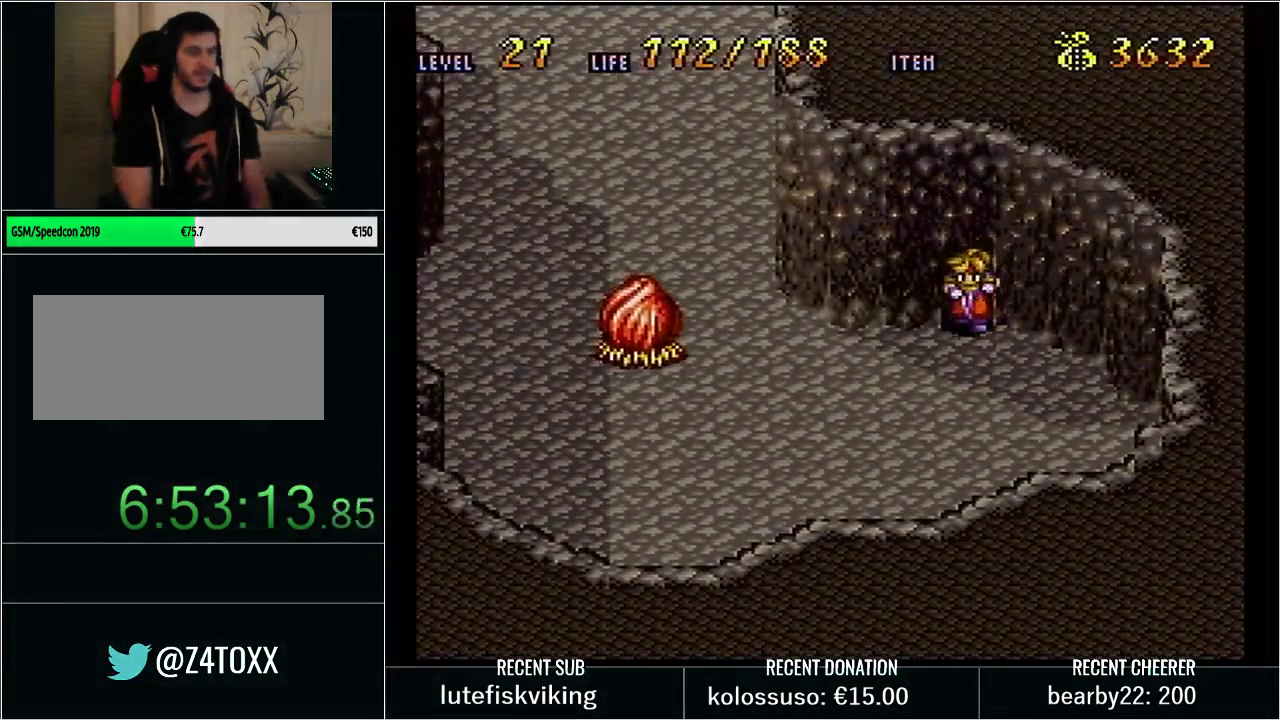
{"buttons": ["Y", "DPAD_LEFT"], "events": [[33, "Y", "down"], [133, "Y", "up"], [200, "Y", "down"]]}
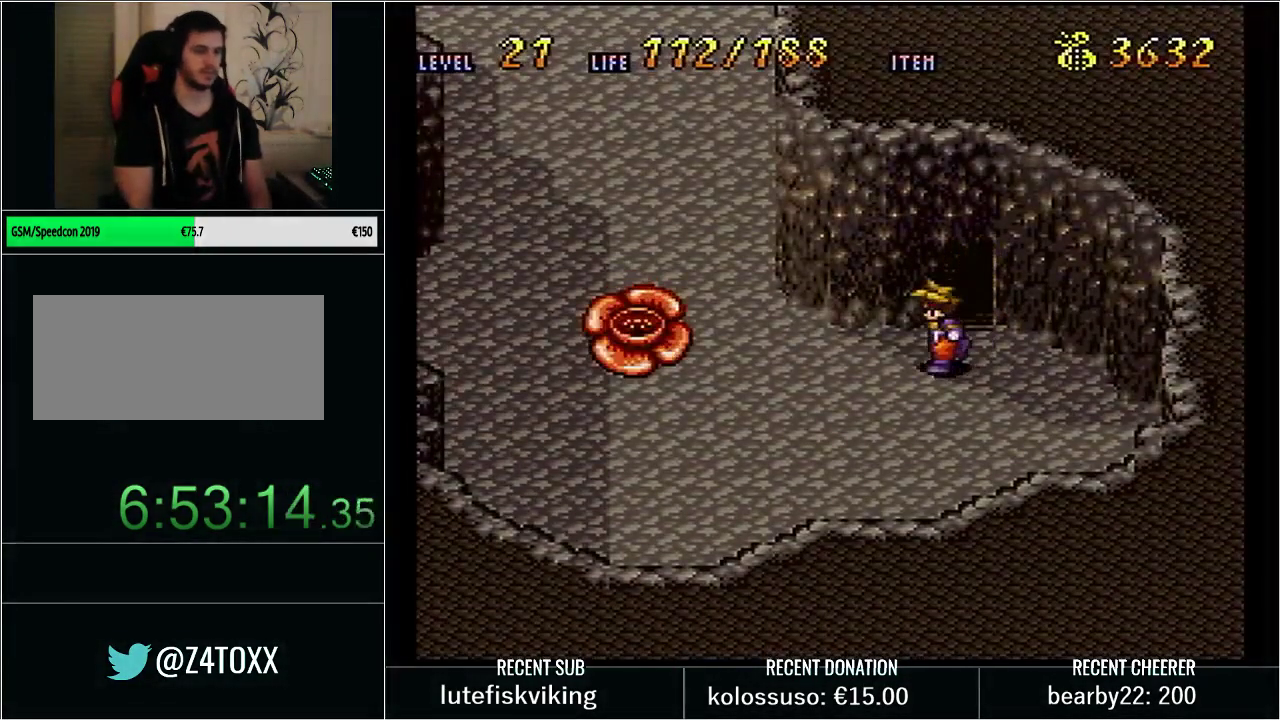
{"buttons": ["Y", "DPAD_UP"], "events": [[300, "DPAD_UP", "down"], [317, "DPAD_LEFT", "up"]]}
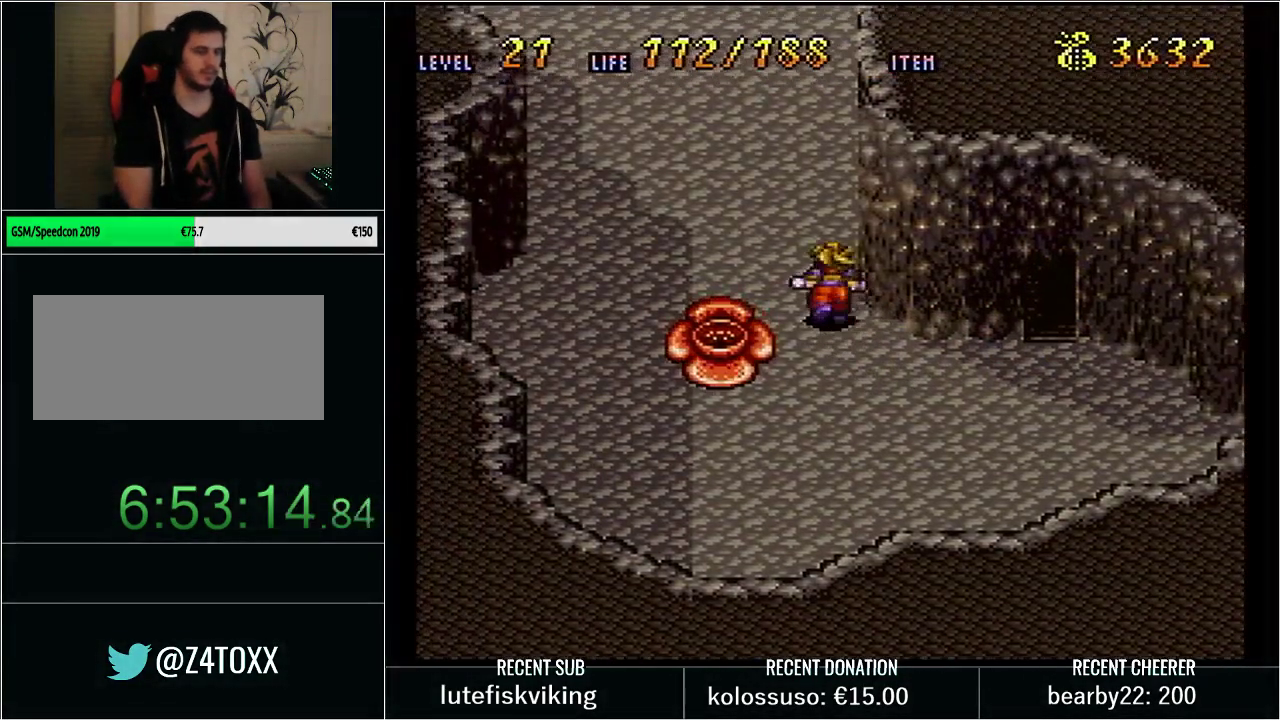
{"buttons": ["Y", "DPAD_UP"], "events": []}
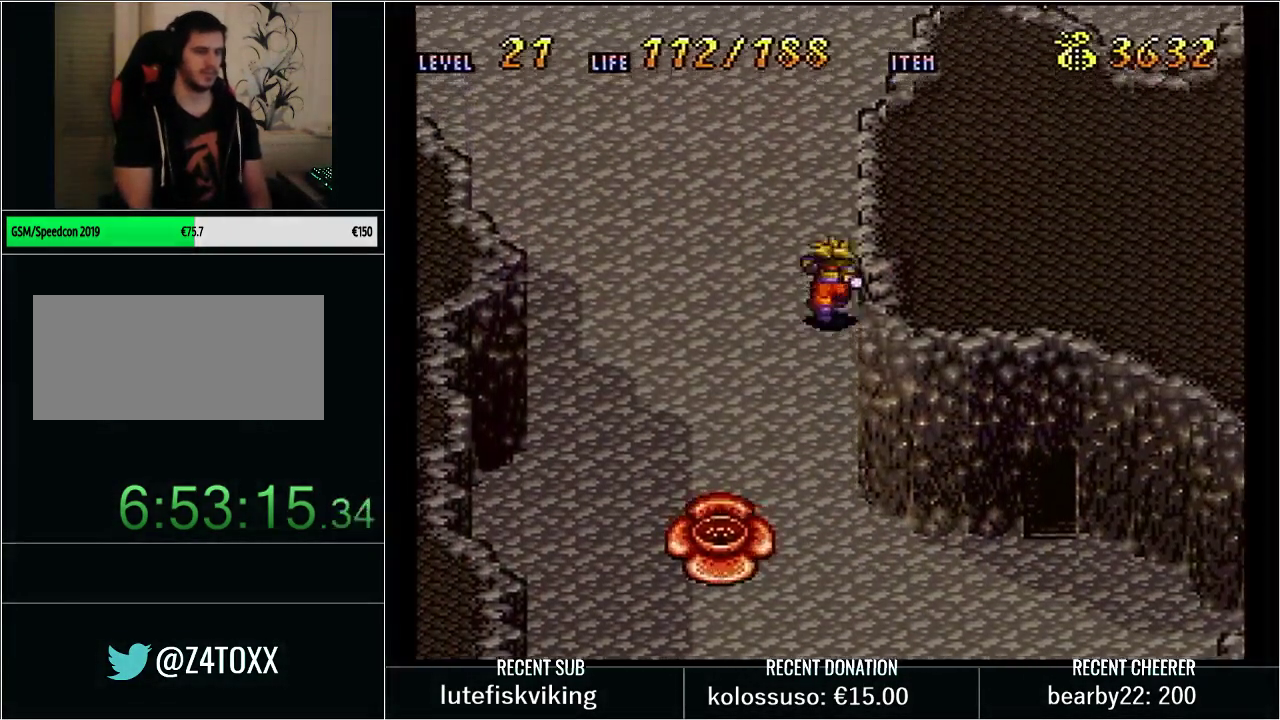
{"buttons": ["Y", "DPAD_UP"], "events": []}
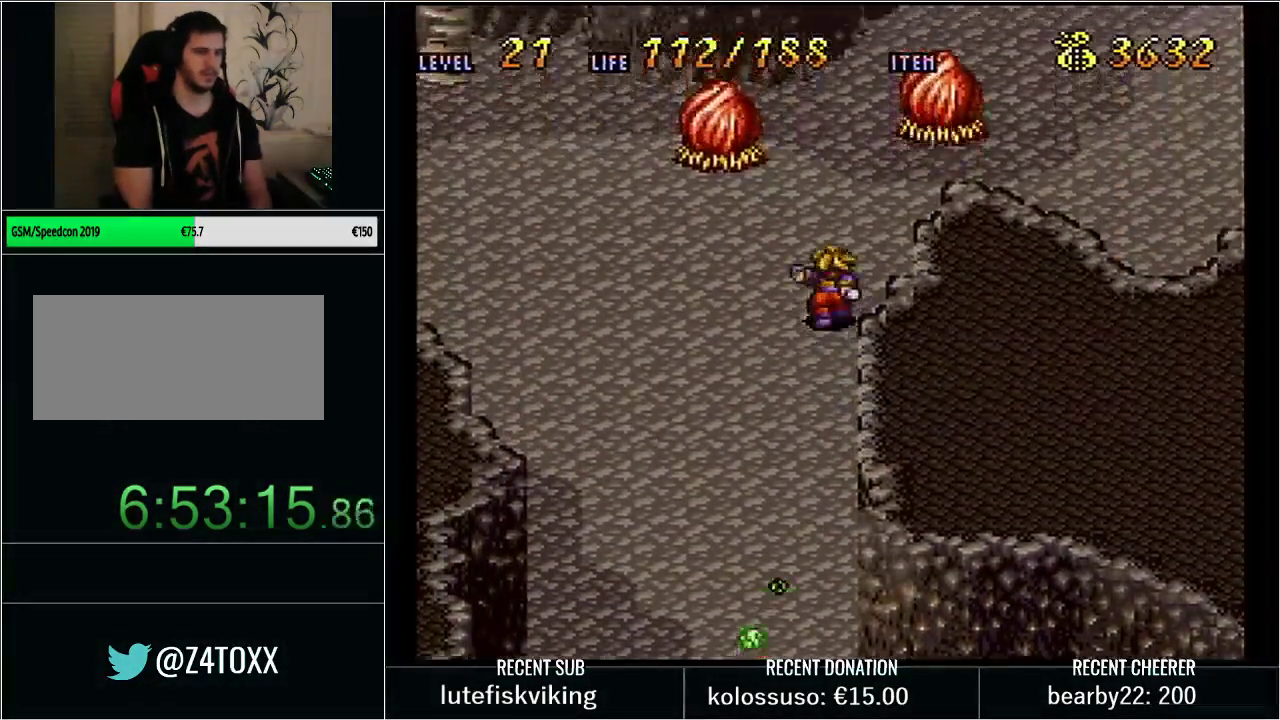
{"buttons": ["B", "Y", "DPAD_UP", "DPAD_RIGHT"], "events": [[267, "DPAD_RIGHT", "down"], [300, "B", "down"]]}
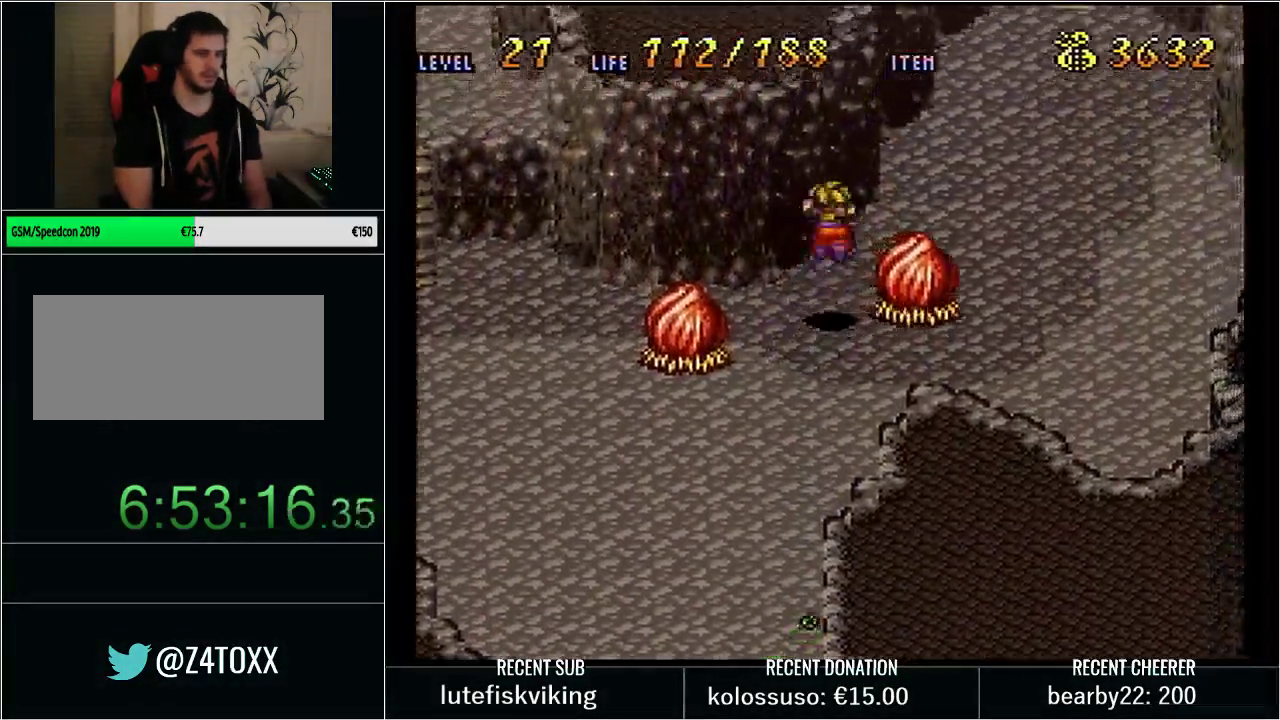
{"buttons": [], "events": [[300, "B", "up"], [350, "Y", "up"], [383, "DPAD_RIGHT", "up"], [383, "DPAD_UP", "up"]]}
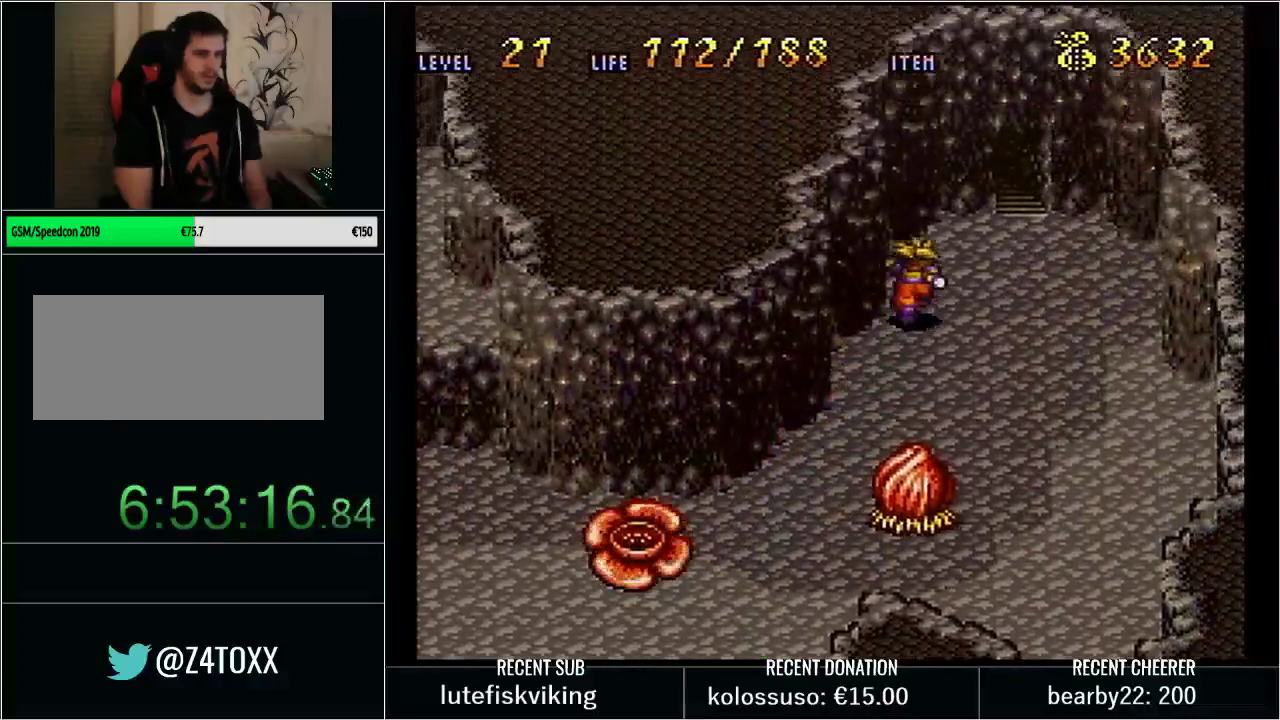
{"buttons": [], "events": [[283, "START", "down"], [467, "START", "up"]]}
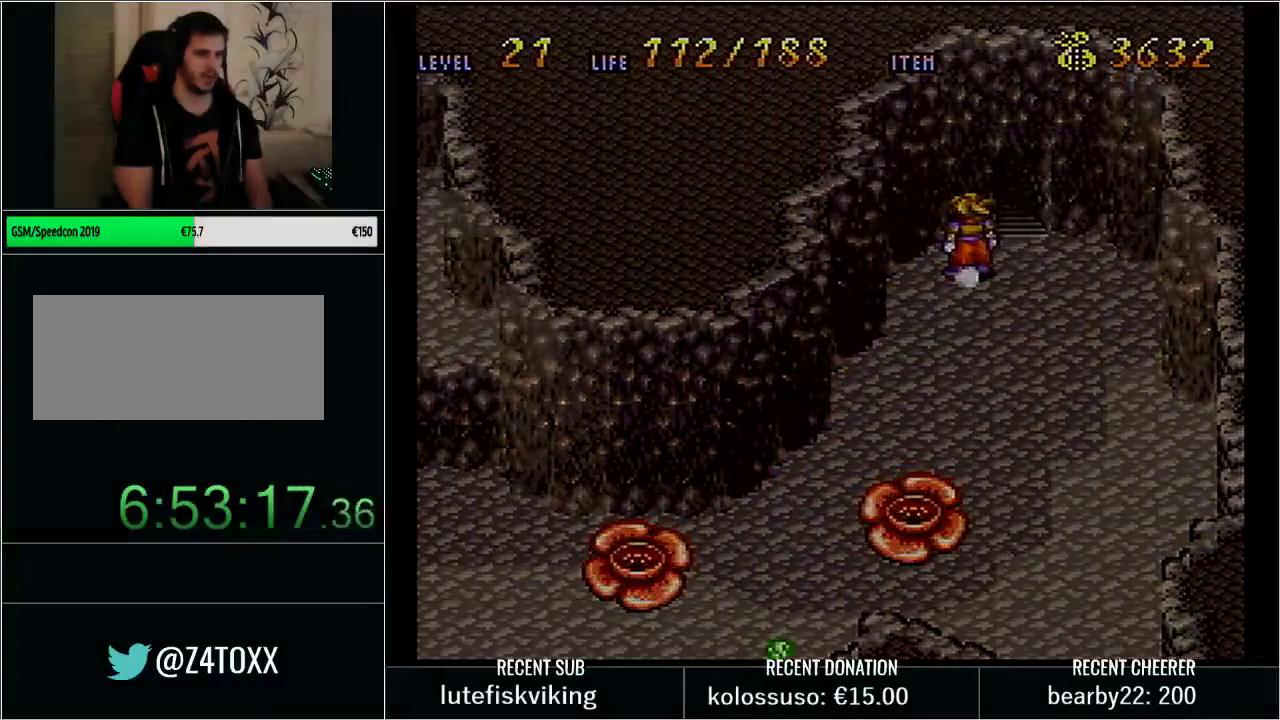
{"buttons": [], "events": []}
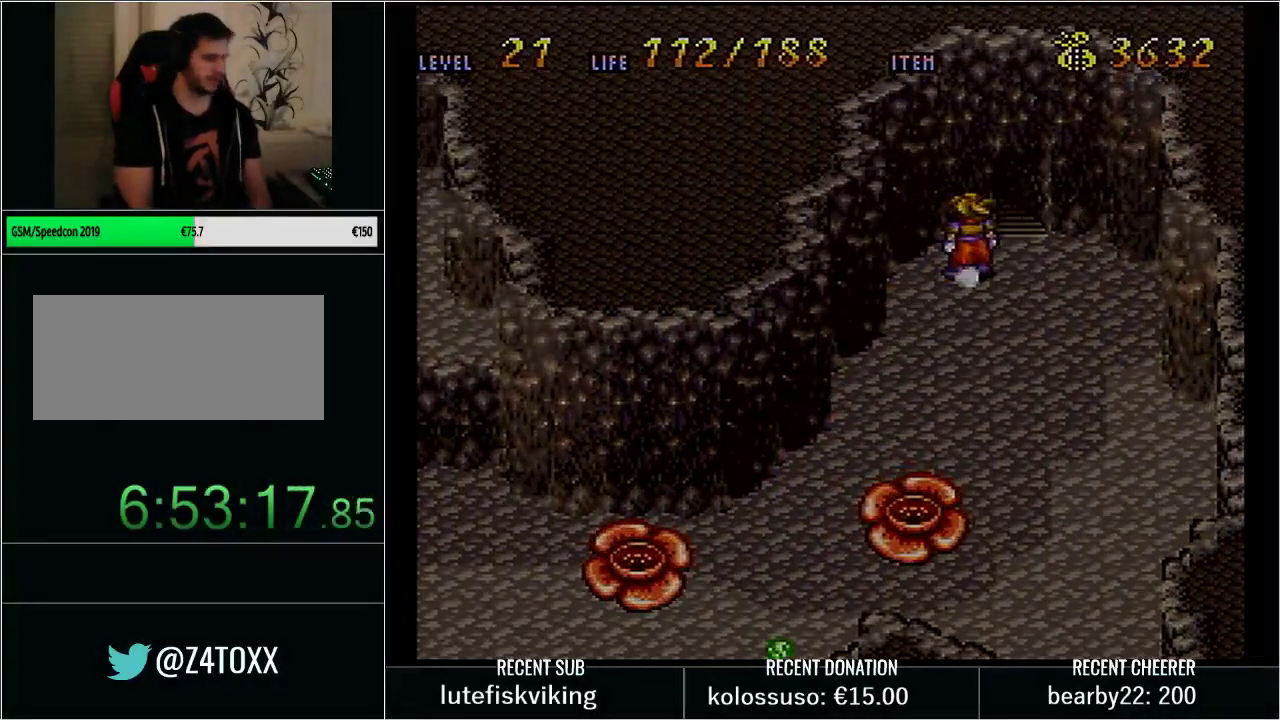
{"buttons": [], "events": []}
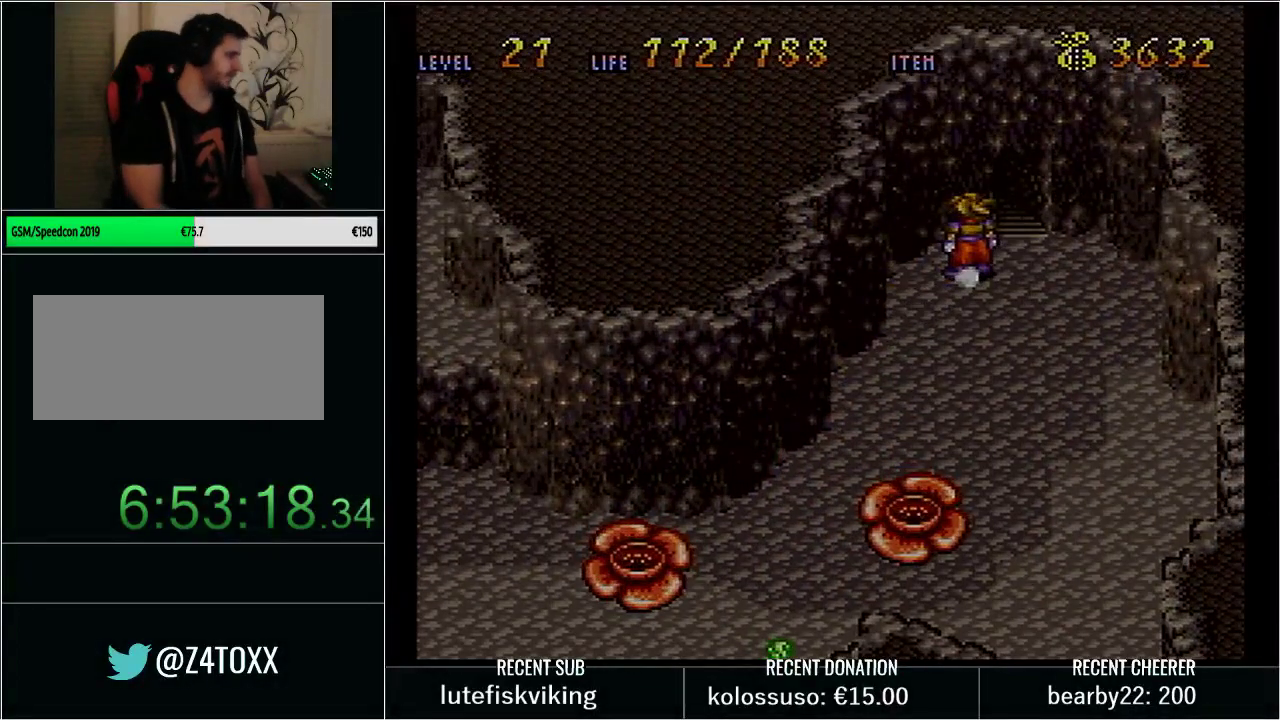
{"buttons": [], "events": []}
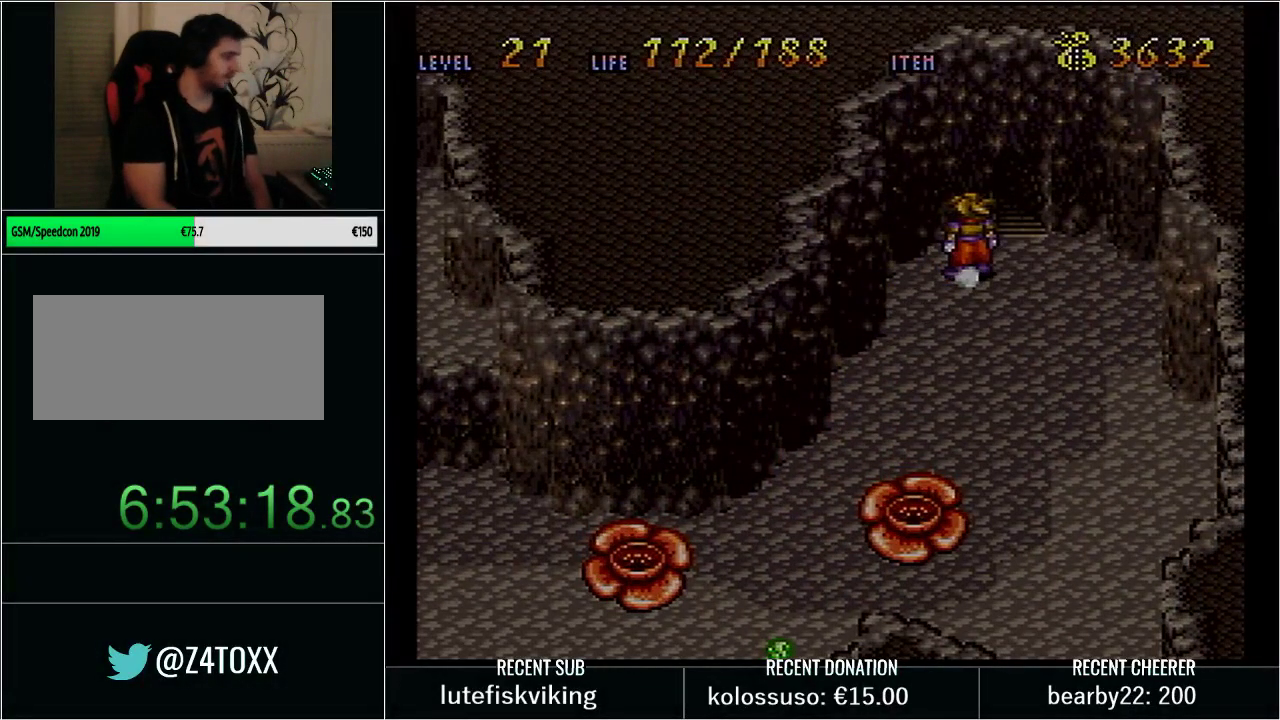
{"buttons": [], "events": []}
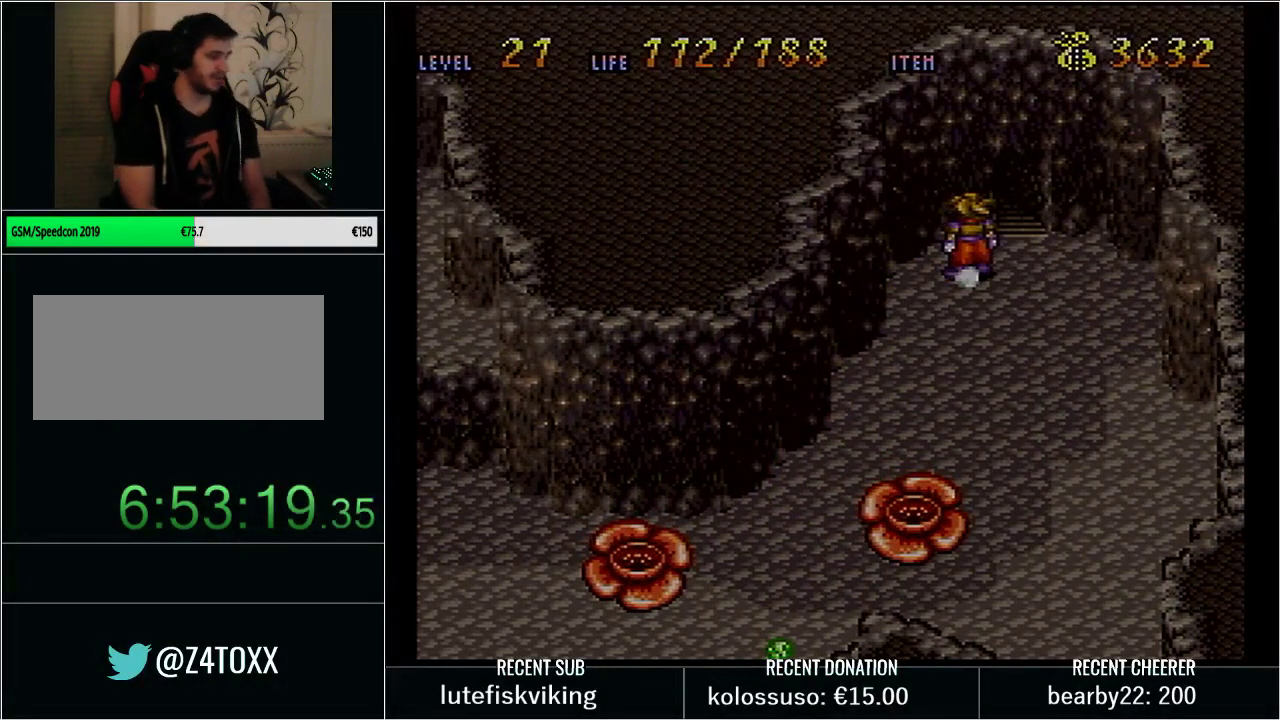
{"buttons": [], "events": []}
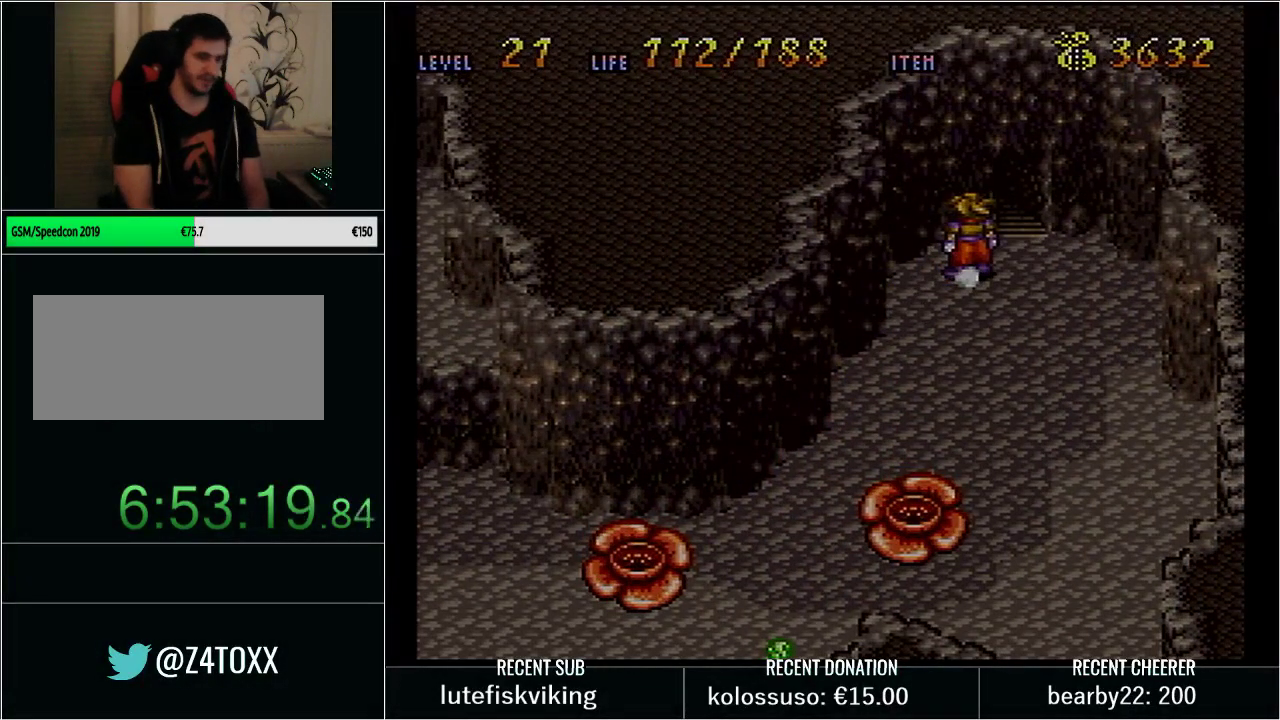
{"buttons": ["START"], "events": [[417, "START", "down"]]}
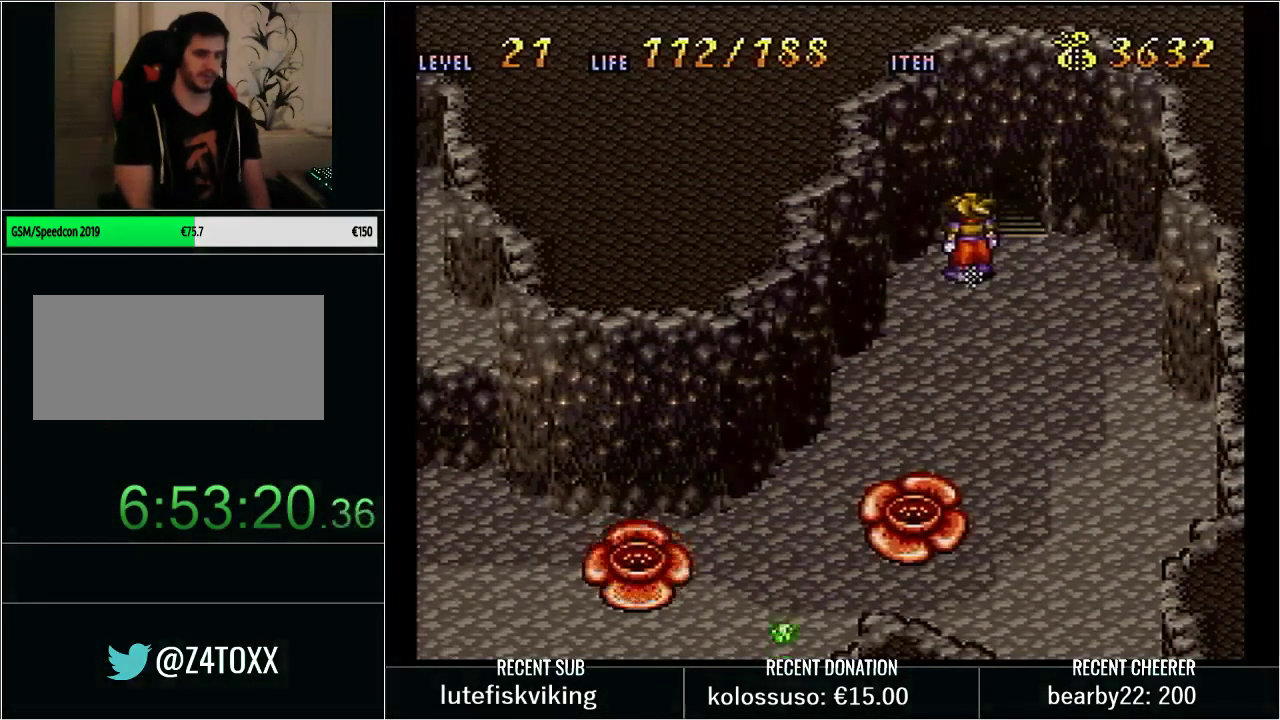
{"buttons": ["DPAD_DOWN"], "events": [[33, "DPAD_RIGHT", "down"], [67, "DPAD_DOWN", "down"], [67, "START", "up"], [500, "DPAD_RIGHT", "up"]]}
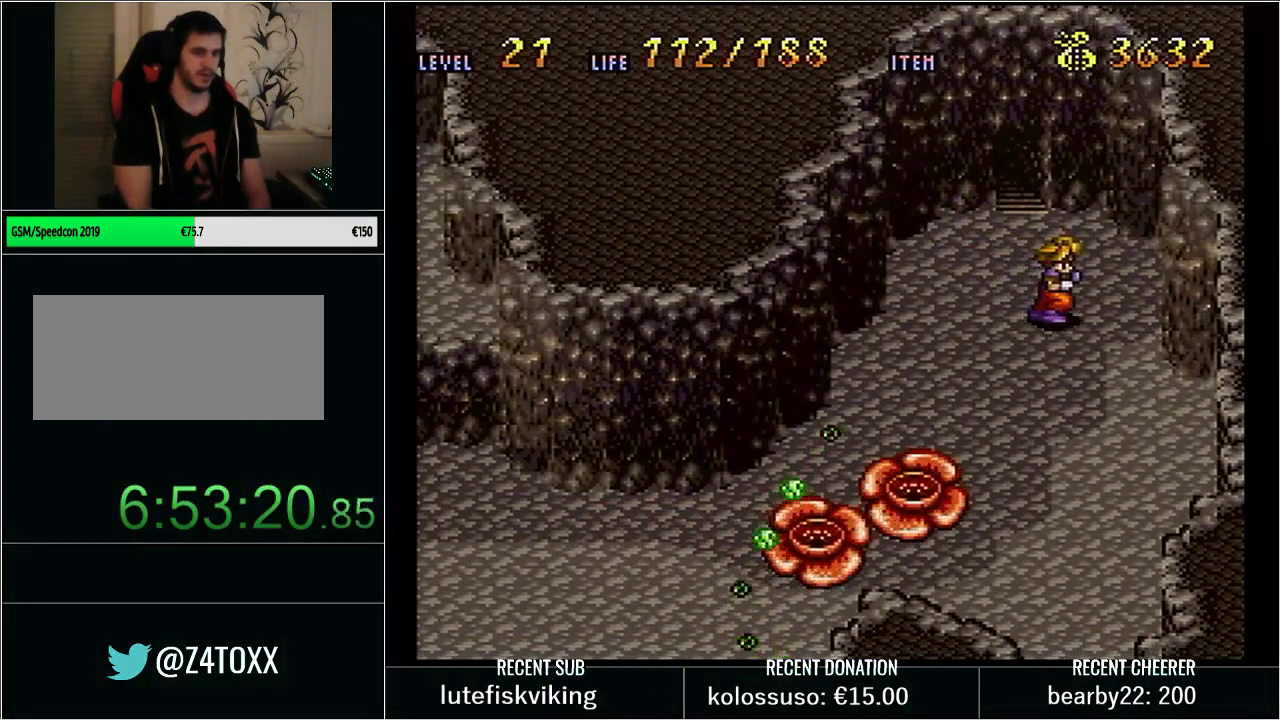
{"buttons": ["R1"], "events": [[50, "DPAD_LEFT", "down"], [133, "R1", "down"], [167, "DPAD_LEFT", "up"], [200, "DPAD_DOWN", "up"]]}
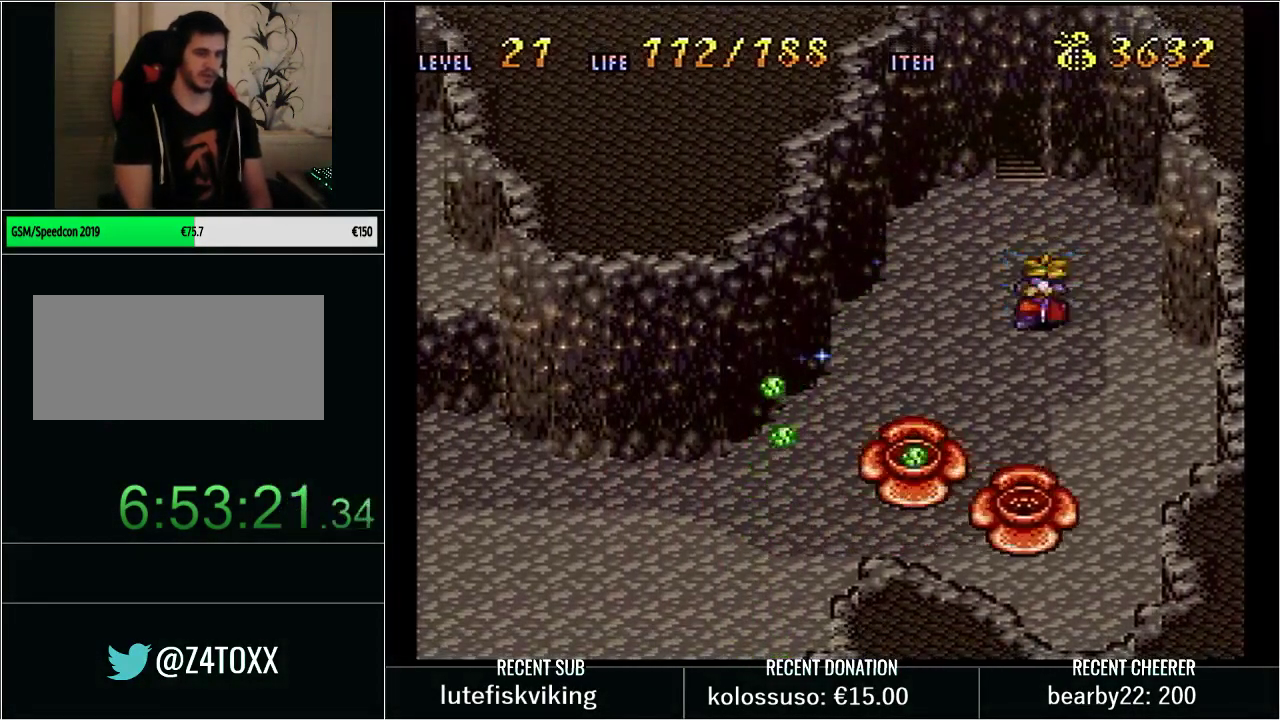
{"buttons": ["R1"], "events": []}
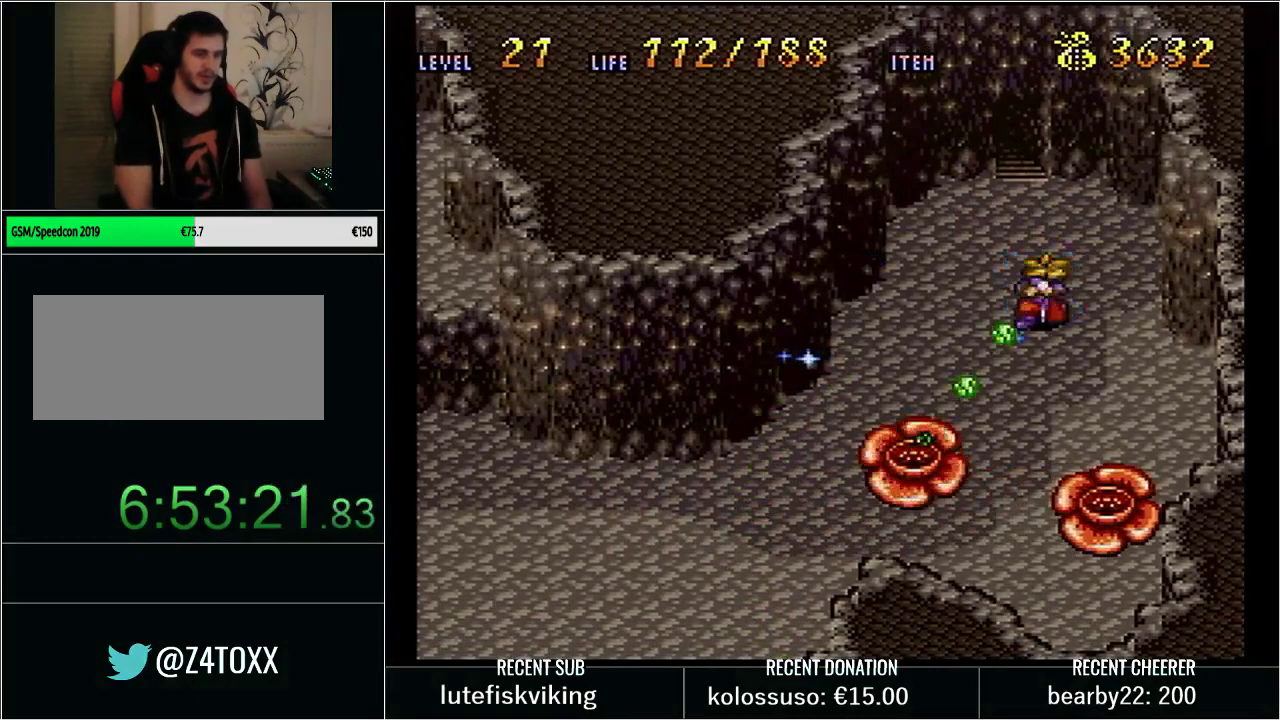
{"buttons": ["R1"], "events": []}